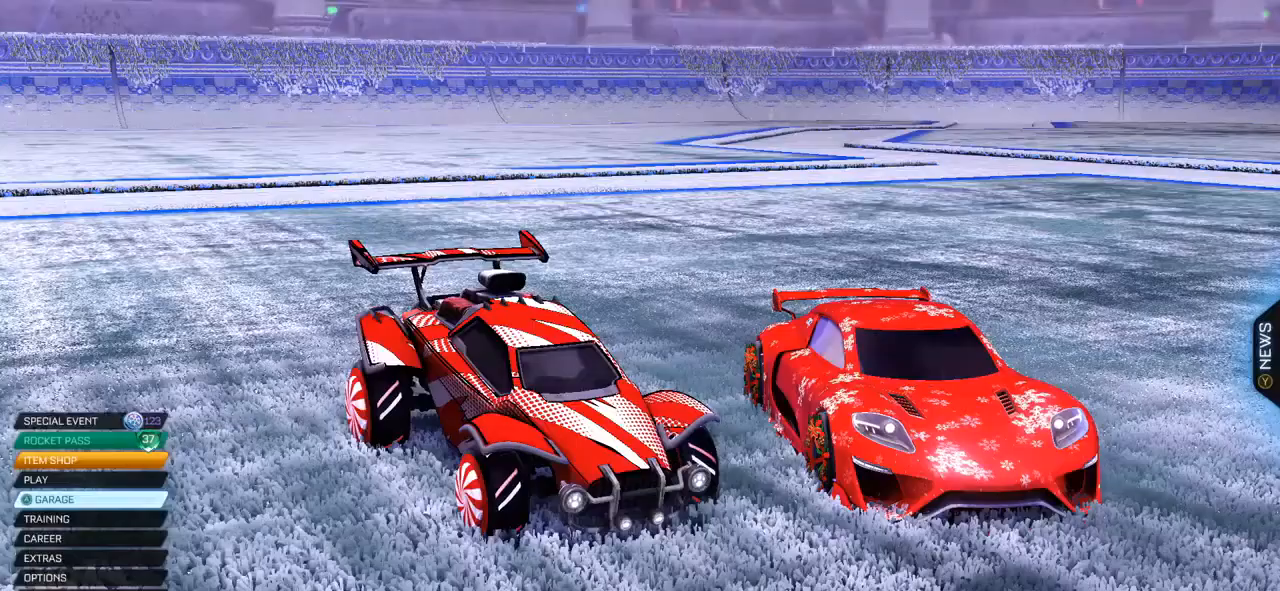
Gameplay with a controller (PlayStation layout); each line is a JSON object with the inputs held at the frame after it. "events" lists button and stick changes between this image and that frame as [ms after this image, input, new state], when the widget could be followed in between. Not read: DPAD_UP L3 R3.
{"buttons": [], "events": [[367, "CROSS", "down"], [467, "CROSS", "up"]]}
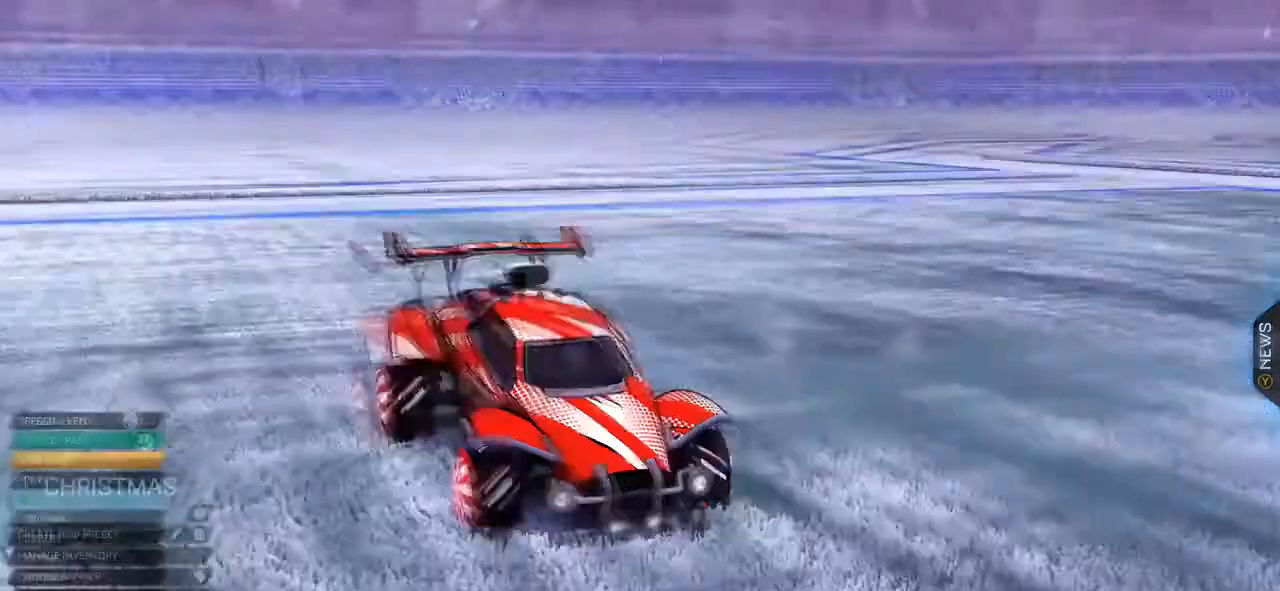
{"buttons": [], "events": []}
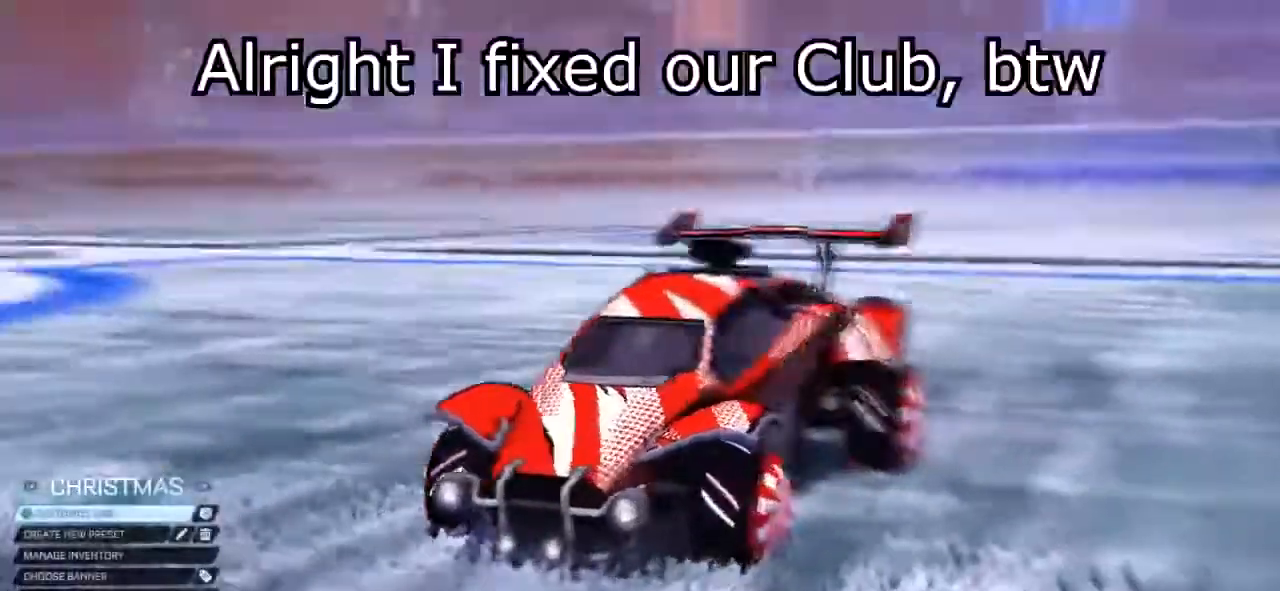
{"buttons": [], "events": [[133, "CROSS", "down"], [234, "CROSS", "up"]]}
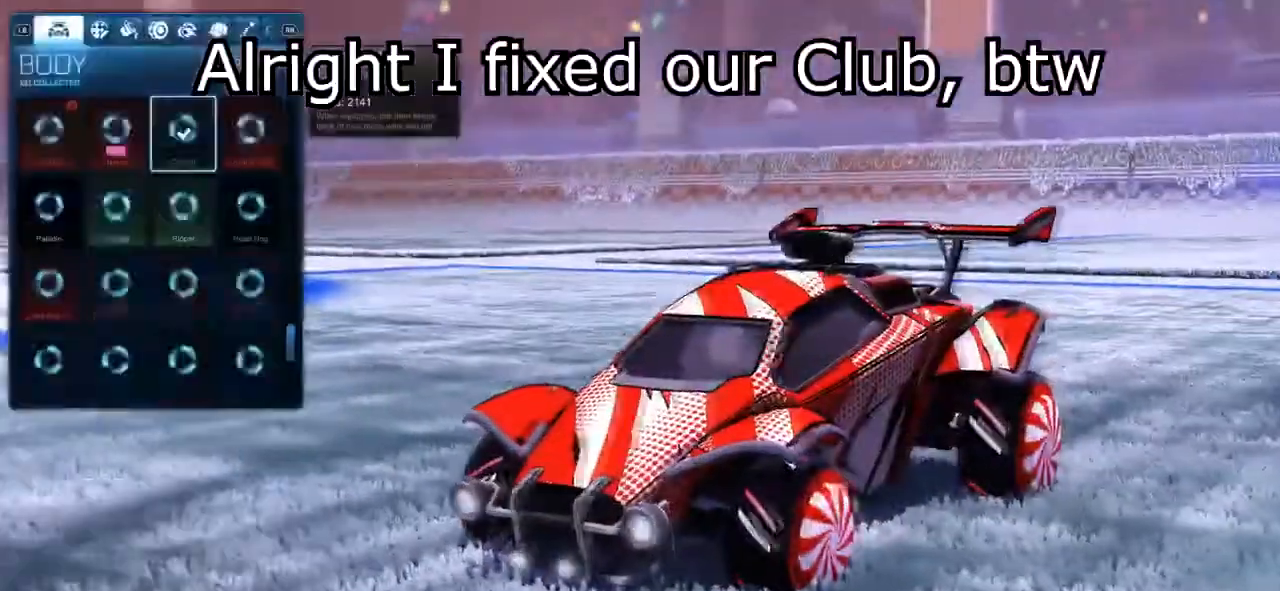
{"buttons": [], "events": []}
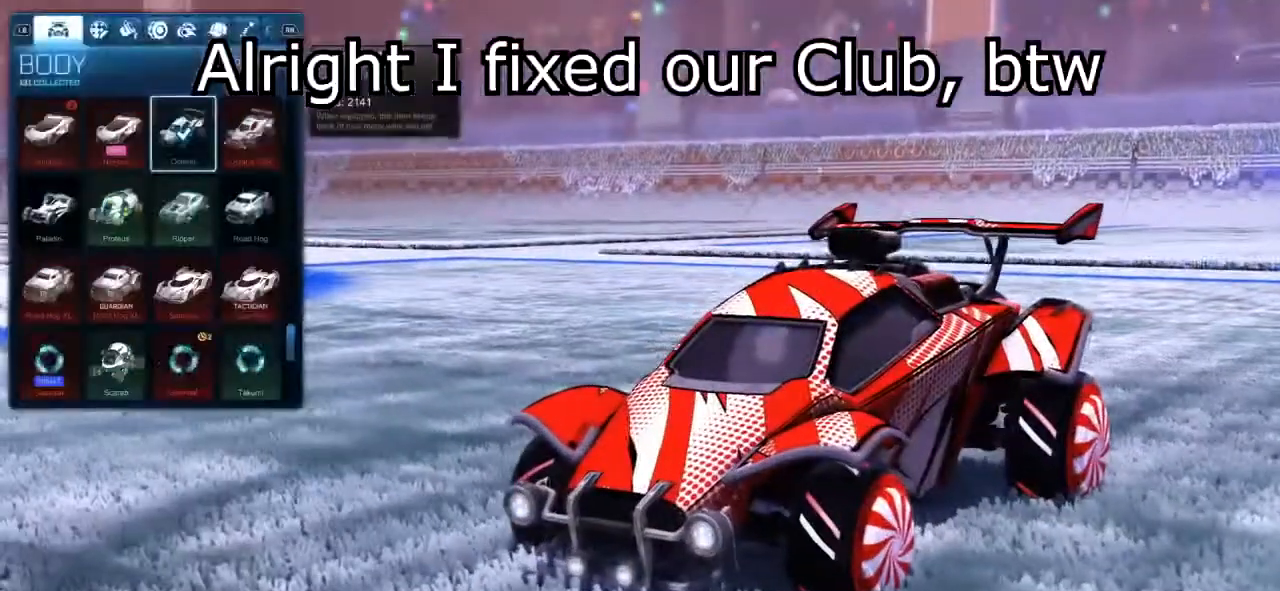
{"buttons": [], "events": [[234, "CIRCLE", "down"], [300, "CIRCLE", "up"], [400, "CIRCLE", "down"], [467, "CIRCLE", "up"]]}